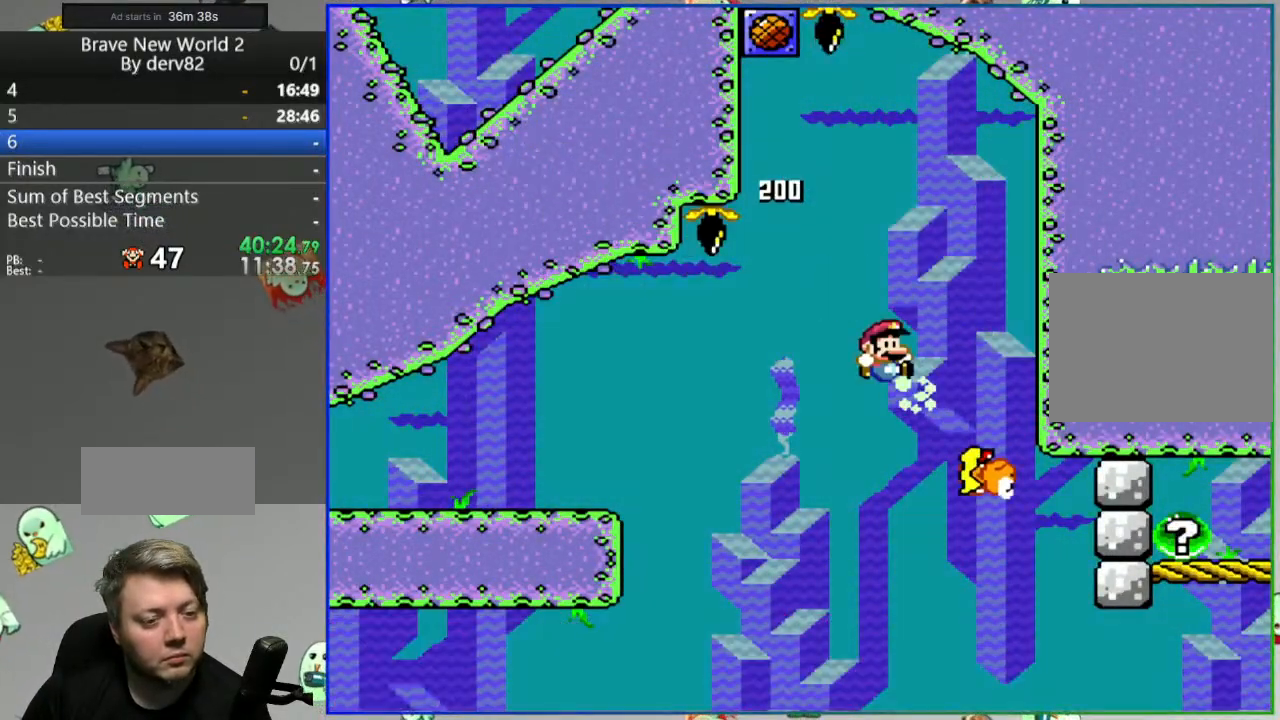
Gameplay with a controller (Nintendo layout); each line is a JSON object with the inputs held at the frame after it. "events" lists button and stick changes between this image and that frame as [ms after this image, input, new state], when the widget could be followed in between. Not read: L3 R3.
{"buttons": ["B", "Y", "DPAD_RIGHT"], "events": []}
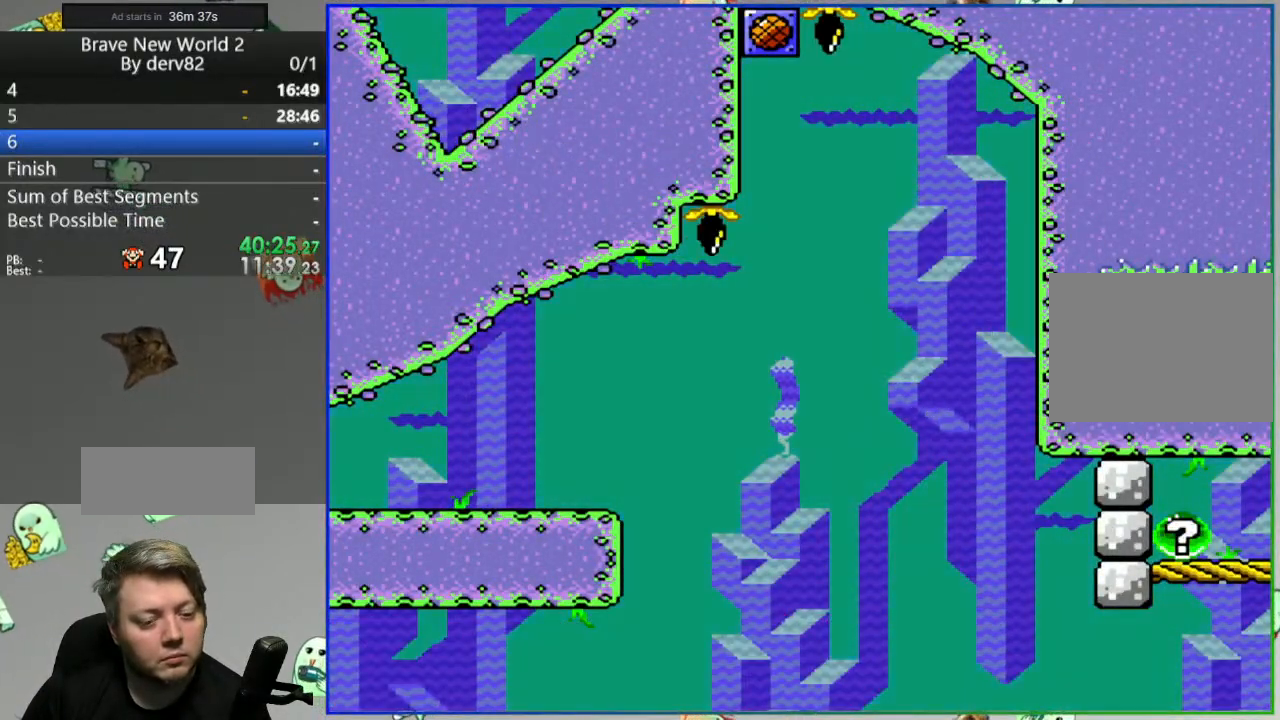
{"buttons": []}
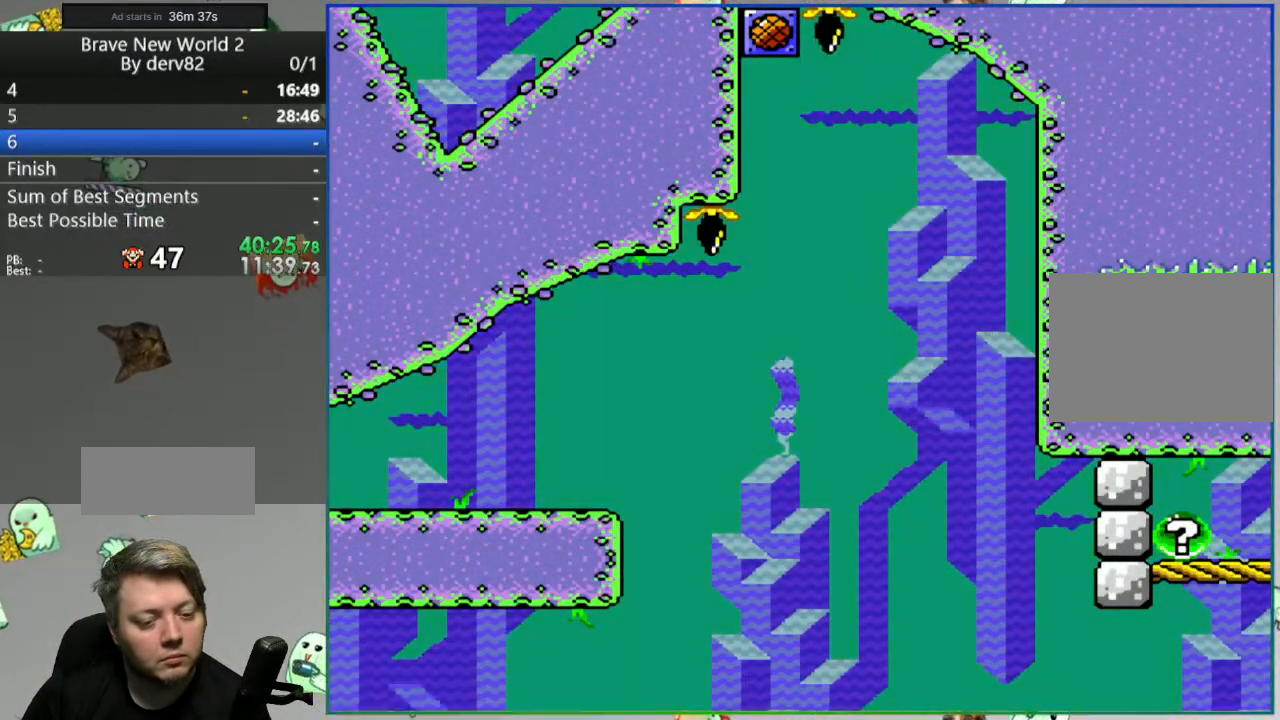
{"buttons": ["Y", "DPAD_RIGHT"], "events": [[150, "Y", "down"], [333, "DPAD_RIGHT", "down"]]}
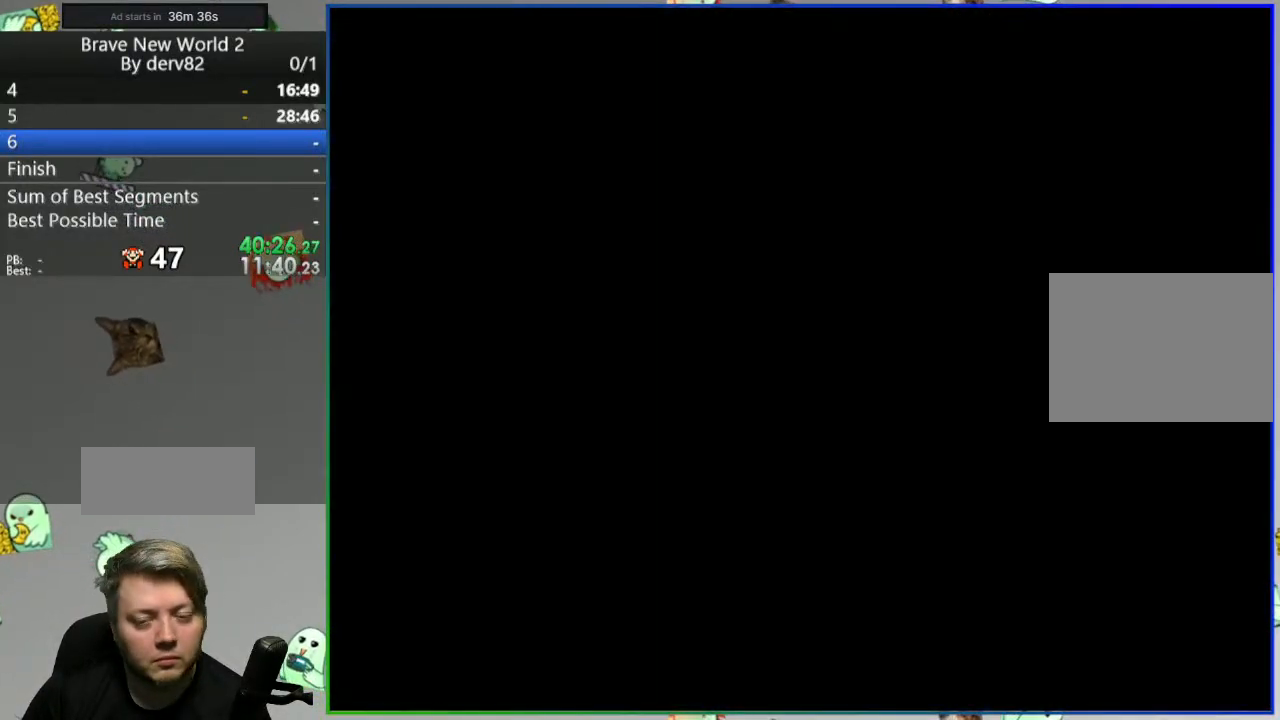
{"buttons": ["Y", "DPAD_RIGHT"], "events": []}
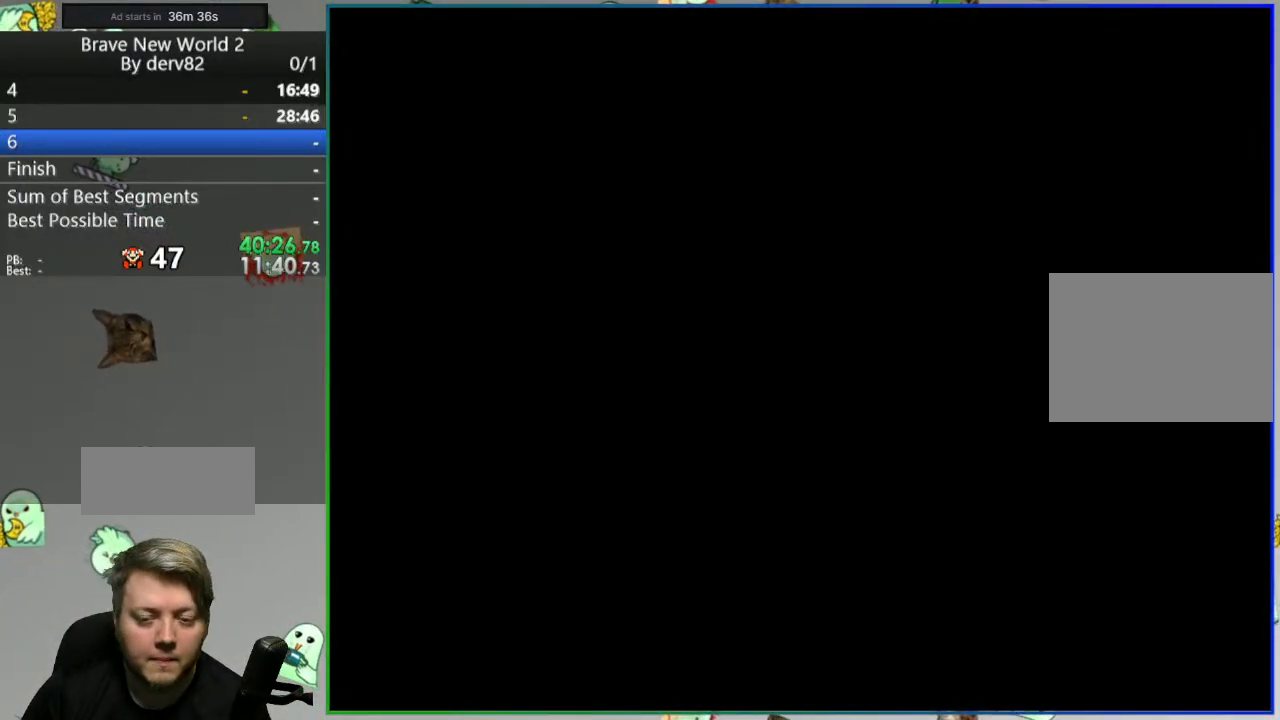
{"buttons": ["Y", "DPAD_RIGHT"], "events": []}
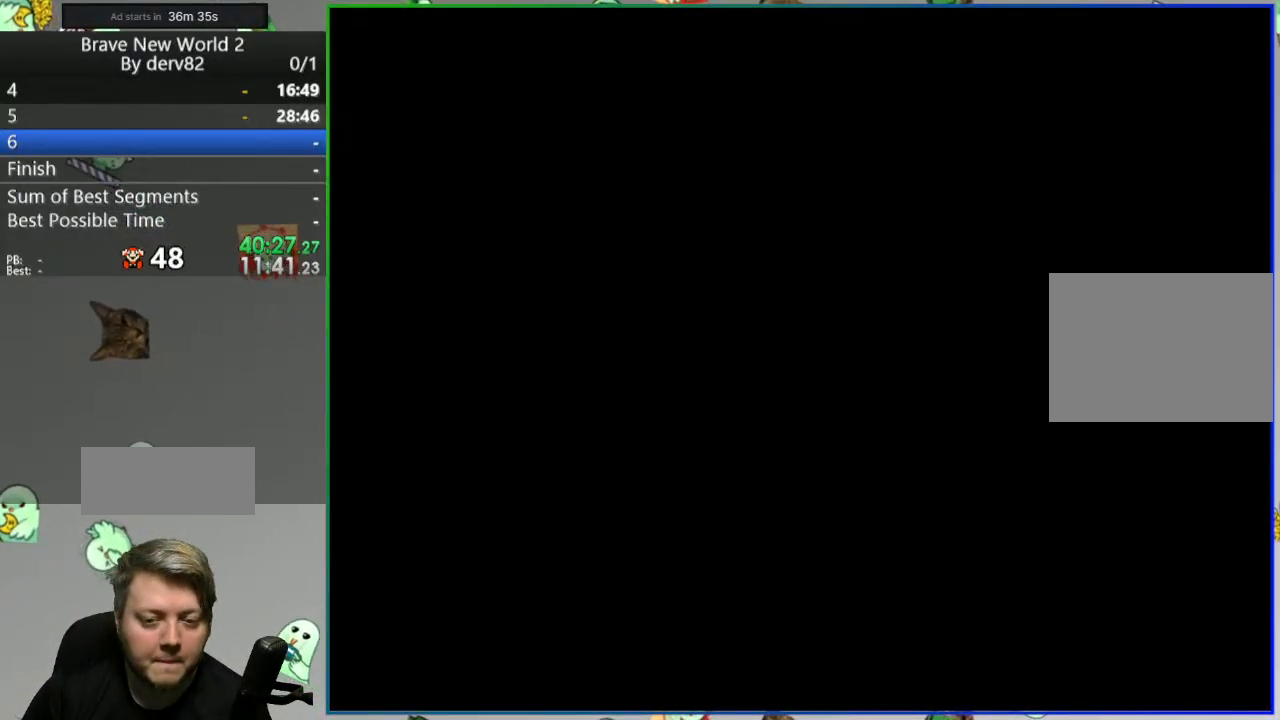
{"buttons": ["Y", "DPAD_RIGHT"], "events": []}
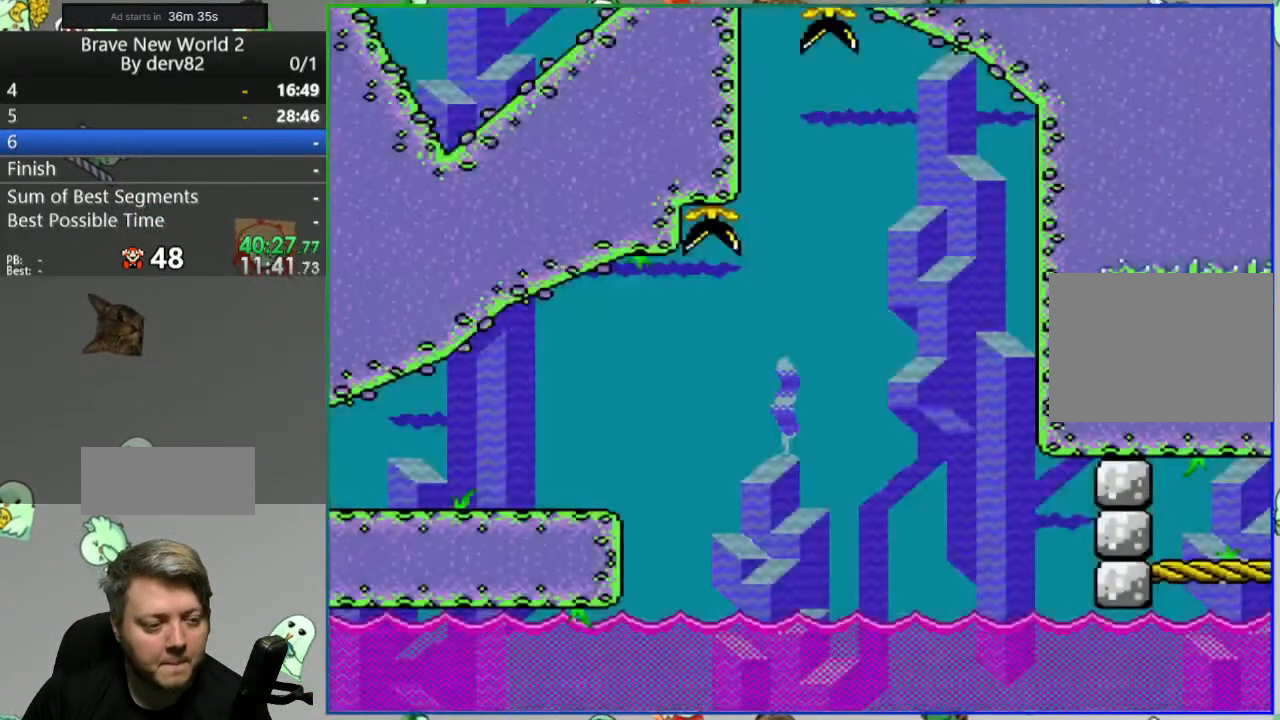
{"buttons": ["Y", "DPAD_RIGHT"], "events": []}
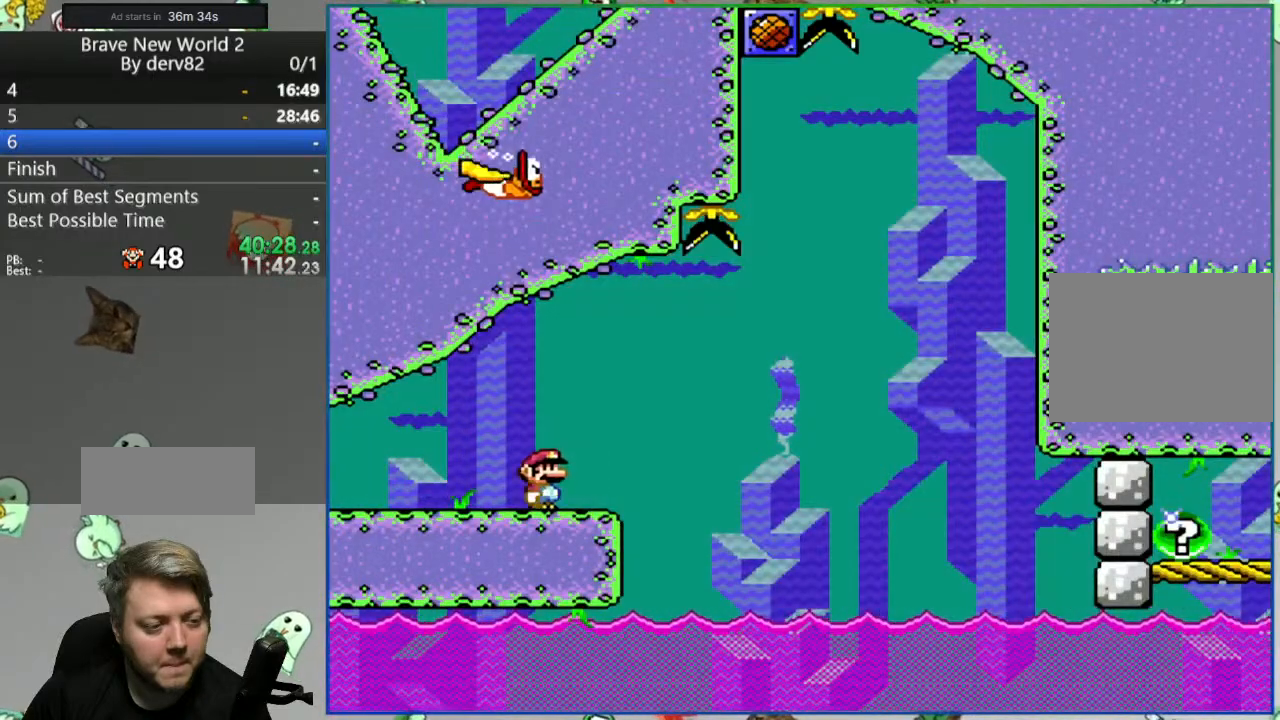
{"buttons": ["B", "Y", "DPAD_LEFT"], "events": [[17, "B", "down"], [383, "DPAD_RIGHT", "up"], [450, "DPAD_LEFT", "down"]]}
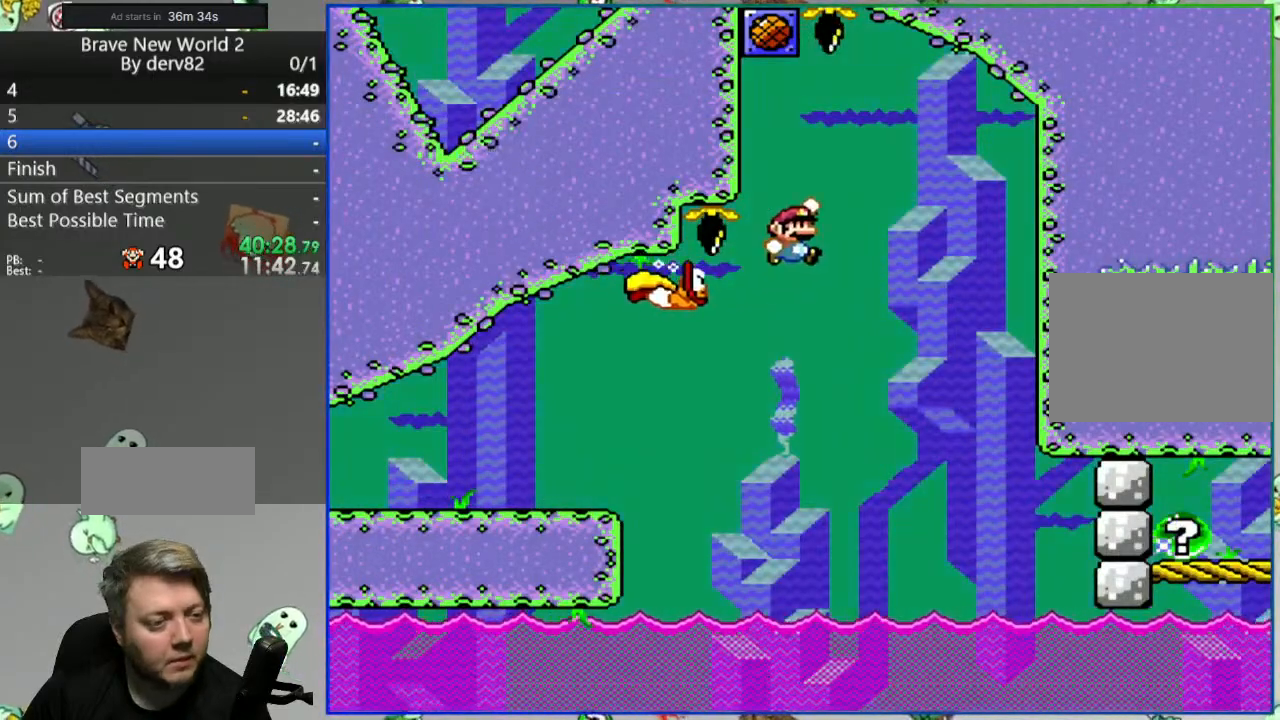
{"buttons": ["B", "Y", "DPAD_RIGHT"], "events": [[117, "DPAD_LEFT", "up"], [200, "DPAD_LEFT", "down"], [433, "DPAD_LEFT", "up"], [467, "DPAD_RIGHT", "down"]]}
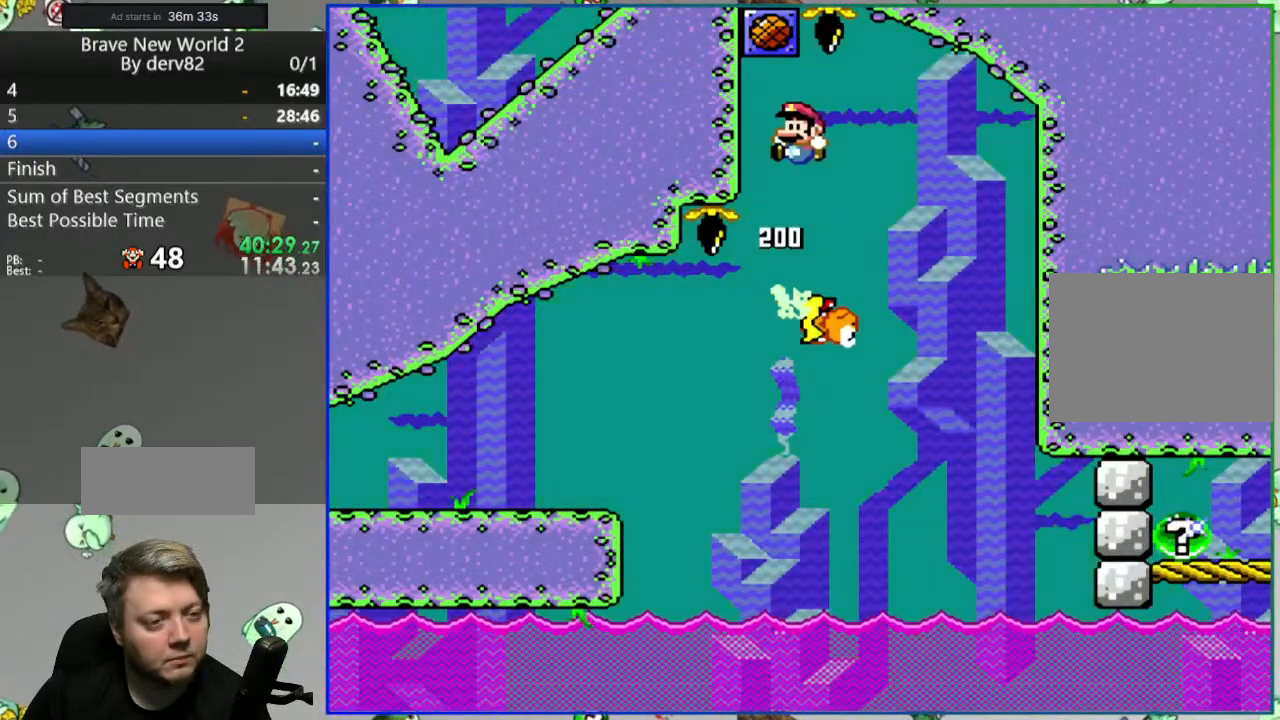
{"buttons": ["B", "Y", "DPAD_RIGHT"], "events": []}
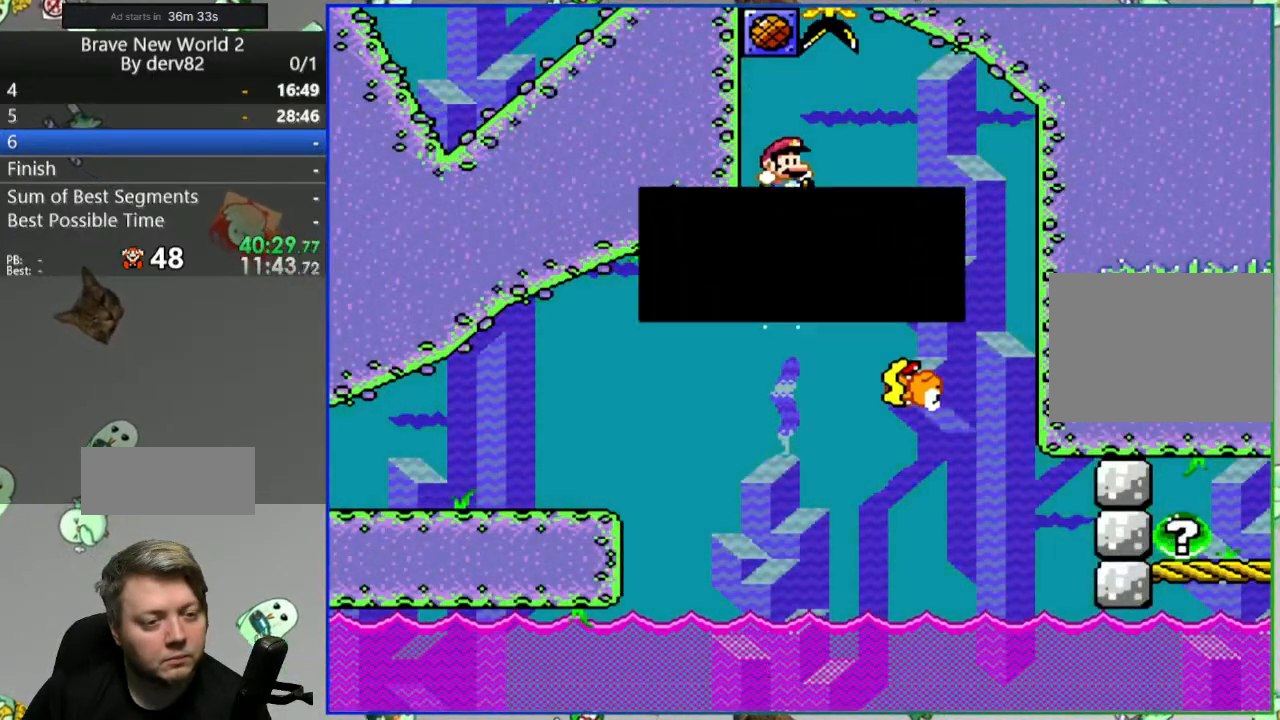
{"buttons": ["B", "Y", "DPAD_RIGHT"], "events": [[133, "B", "up"], [133, "Y", "up"], [233, "B", "down"], [283, "Y", "down"]]}
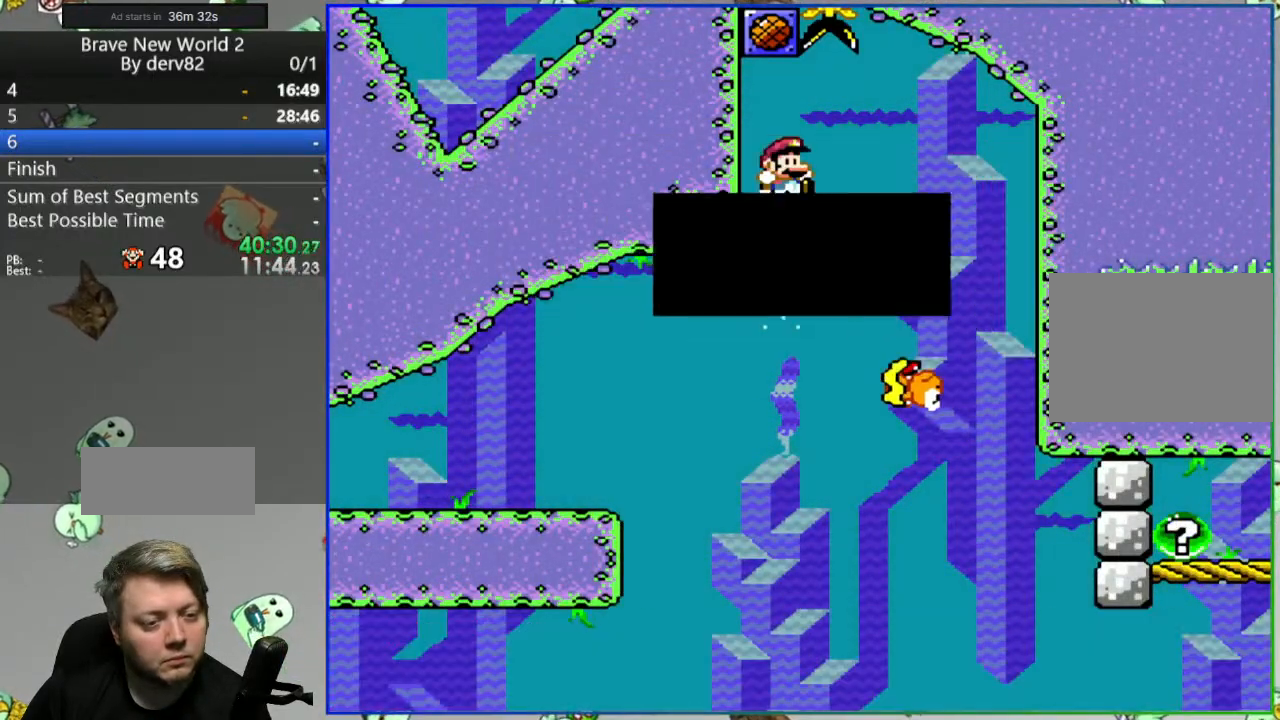
{"buttons": ["B", "Y", "DPAD_RIGHT"], "events": []}
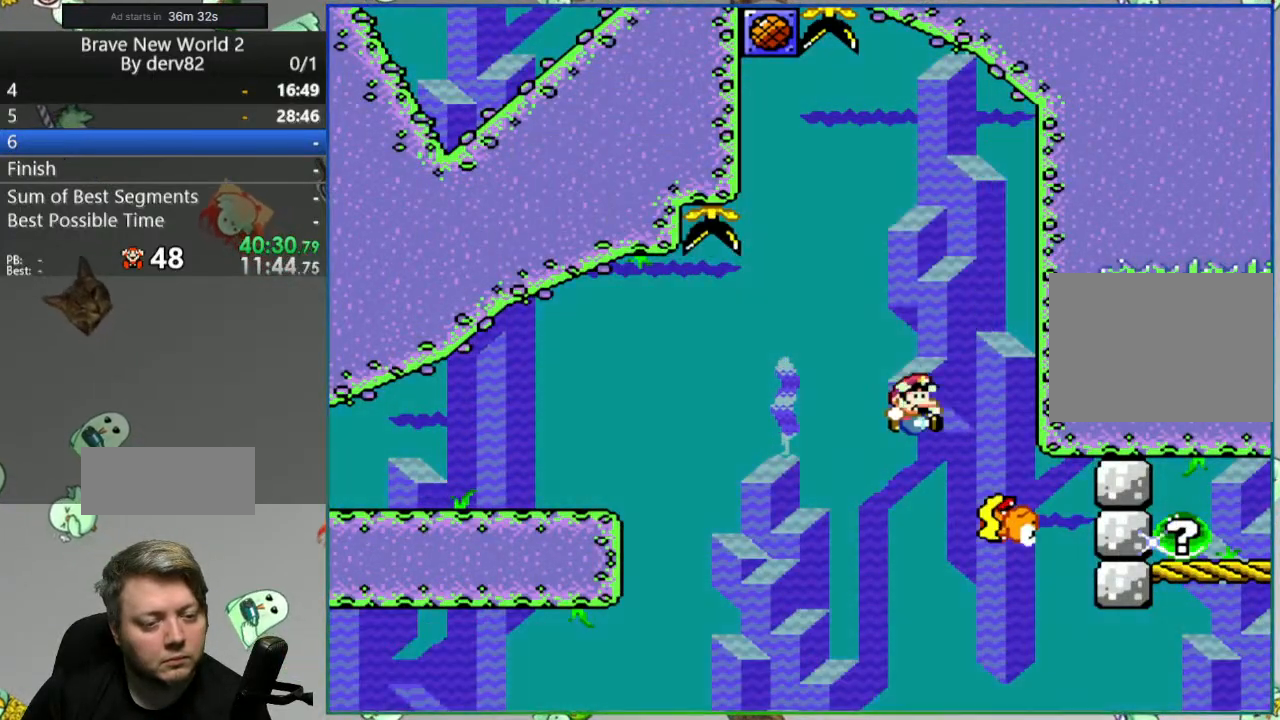
{"buttons": ["B", "Y"], "events": [[467, "DPAD_RIGHT", "up"]]}
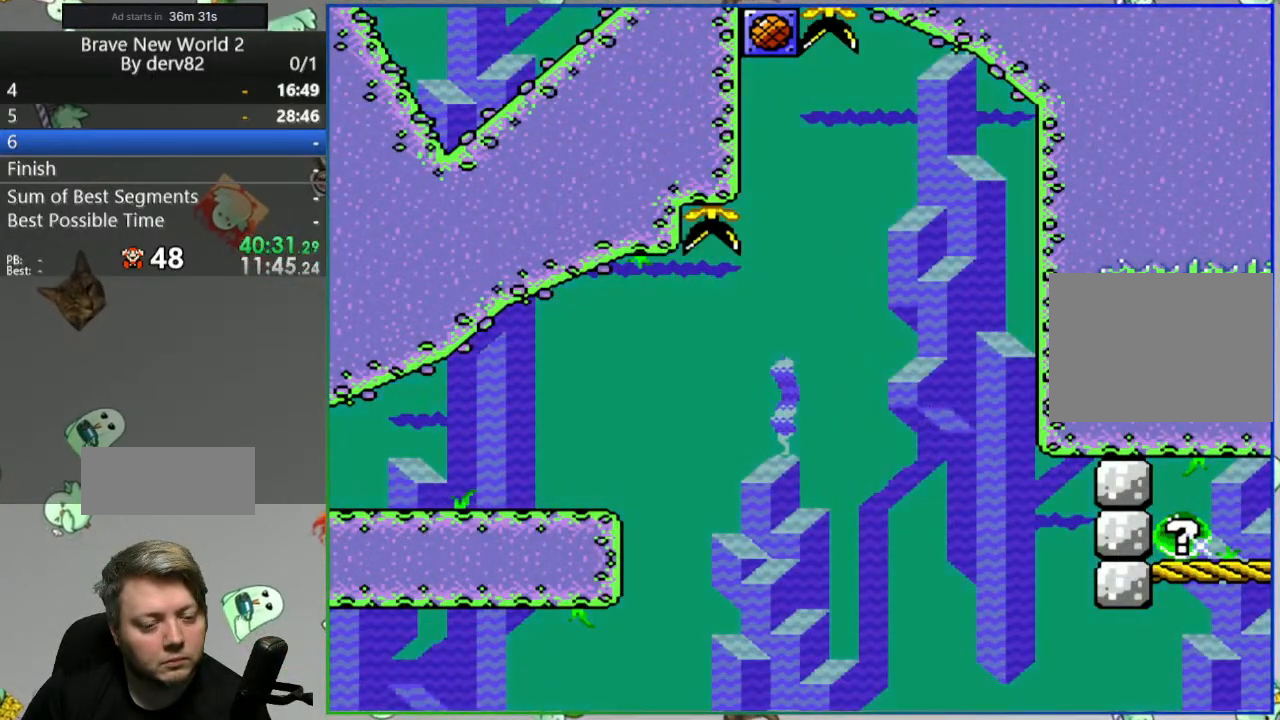
{"buttons": [], "events": [[267, "Y", "up"], [300, "B", "up"], [367, "A", "down"], [467, "A", "up"]]}
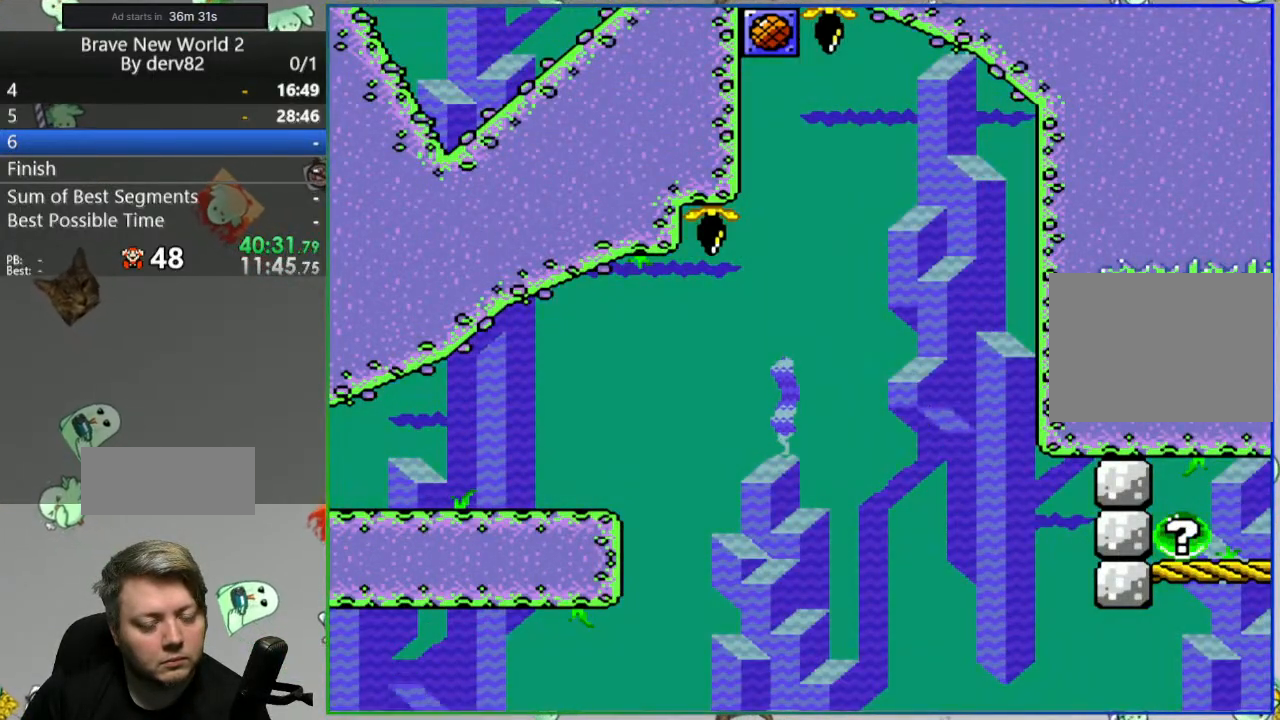
{"buttons": ["Y", "DPAD_RIGHT"], "events": [[100, "Y", "down"], [200, "DPAD_RIGHT", "down"]]}
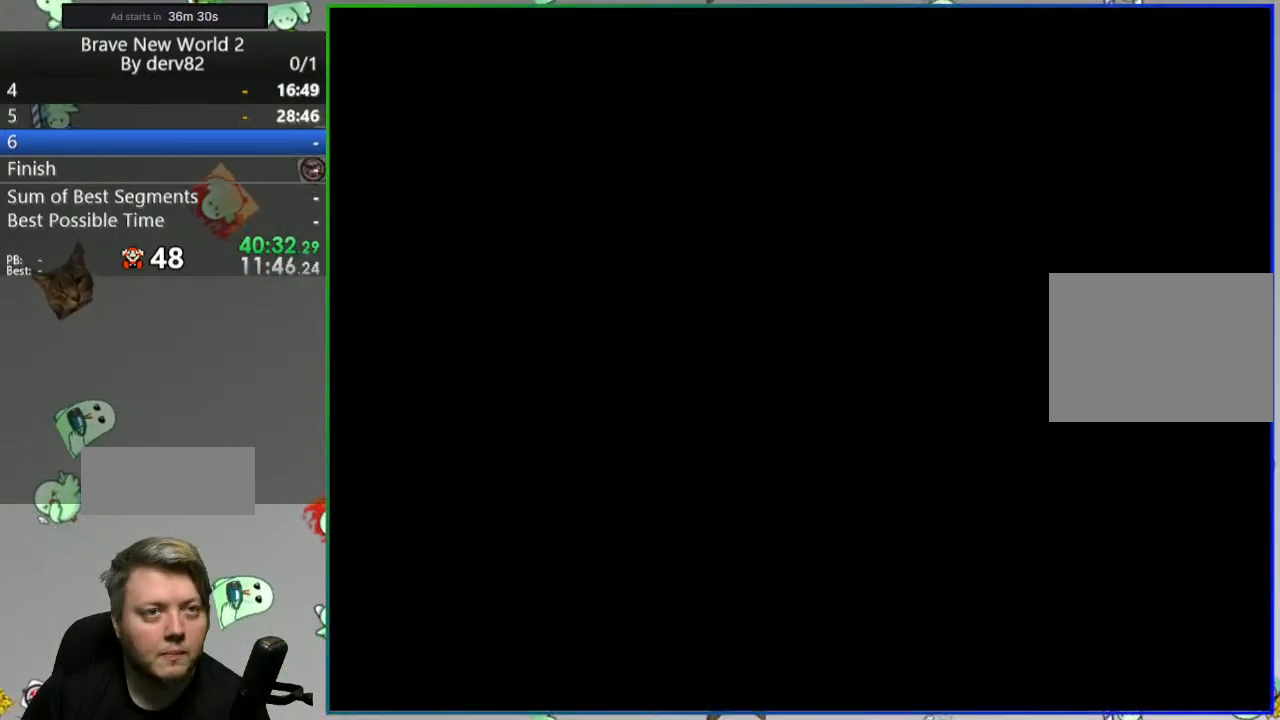
{"buttons": ["Y", "DPAD_RIGHT"], "events": []}
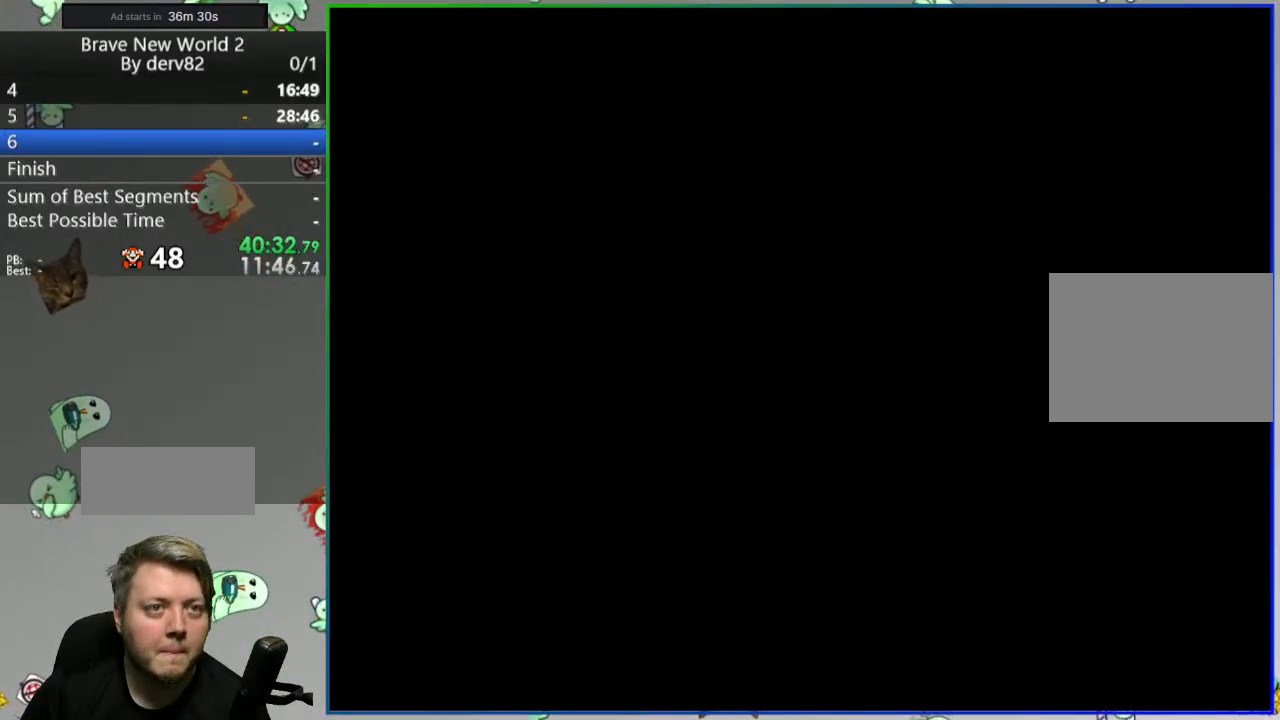
{"buttons": ["Y", "DPAD_RIGHT"], "events": []}
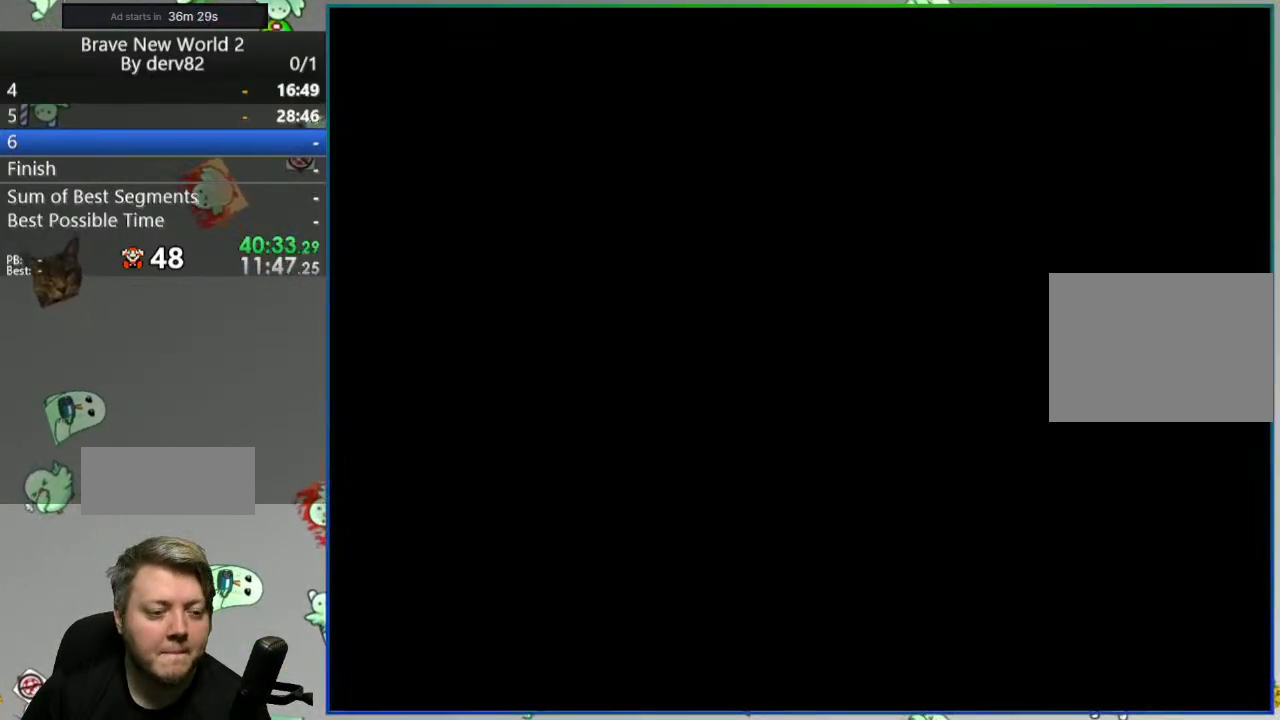
{"buttons": ["Y", "DPAD_RIGHT"], "events": []}
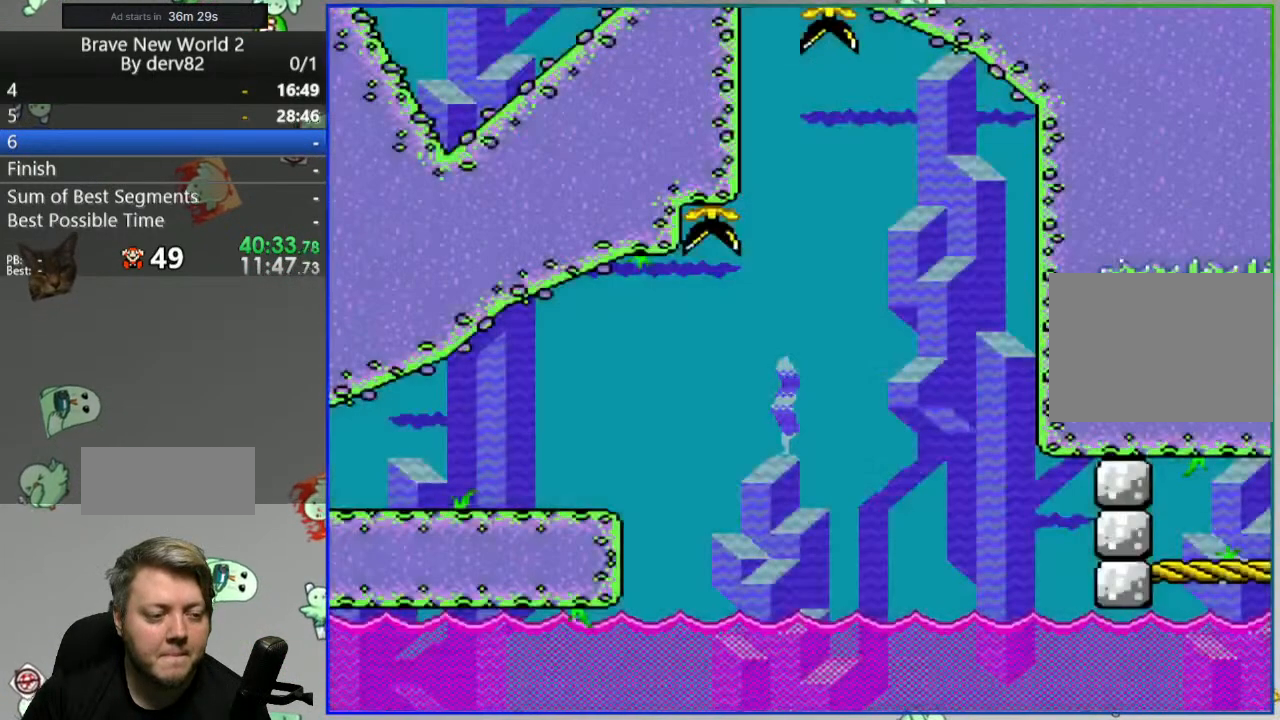
{"buttons": ["B", "Y", "DPAD_RIGHT"], "events": [[500, "B", "down"]]}
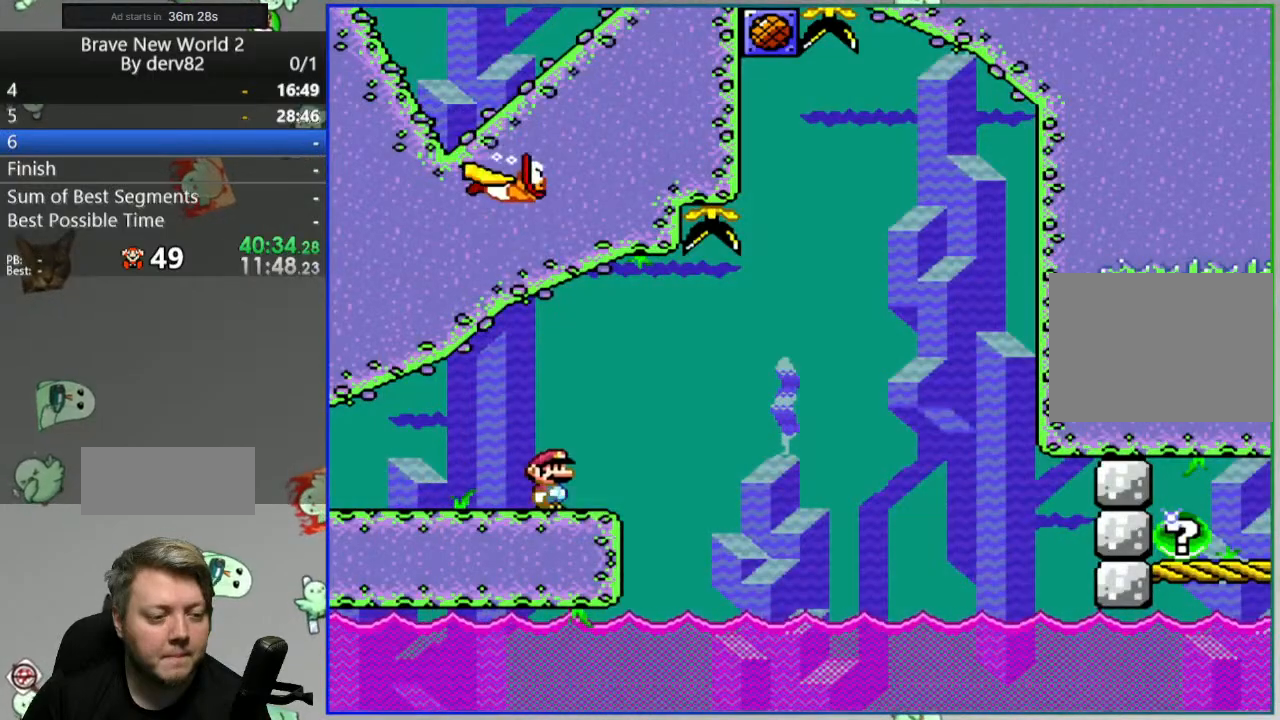
{"buttons": ["B", "Y", "DPAD_LEFT"], "events": [[383, "DPAD_RIGHT", "up"], [450, "DPAD_LEFT", "down"]]}
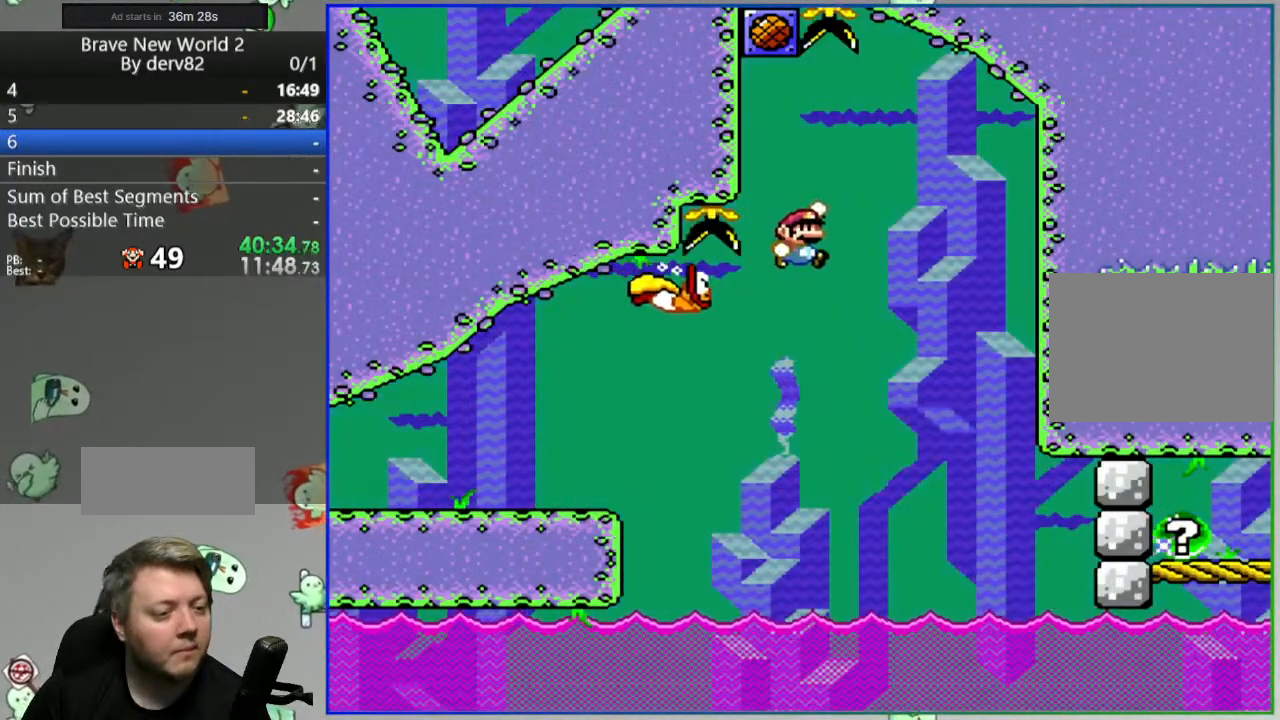
{"buttons": ["B", "Y", "DPAD_RIGHT"], "events": [[350, "DPAD_LEFT", "up"], [400, "DPAD_RIGHT", "down"]]}
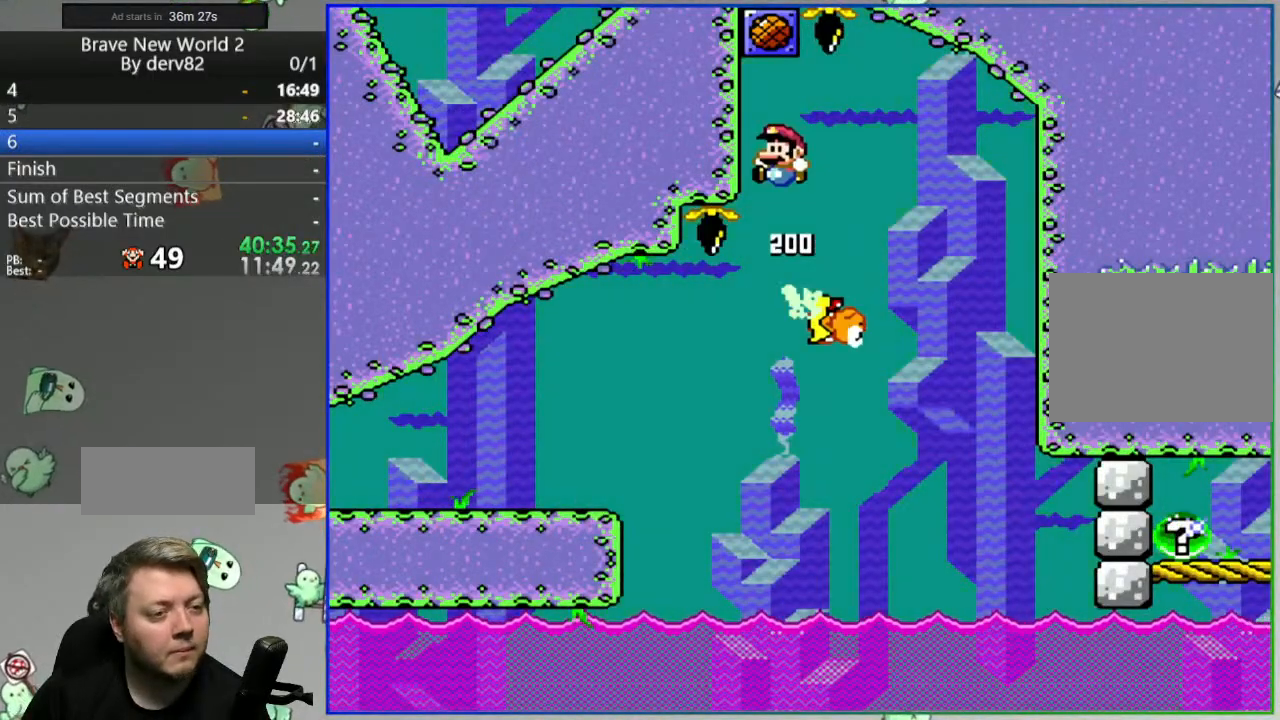
{"buttons": ["B", "Y", "DPAD_RIGHT"], "events": [[100, "B", "up"], [467, "B", "down"]]}
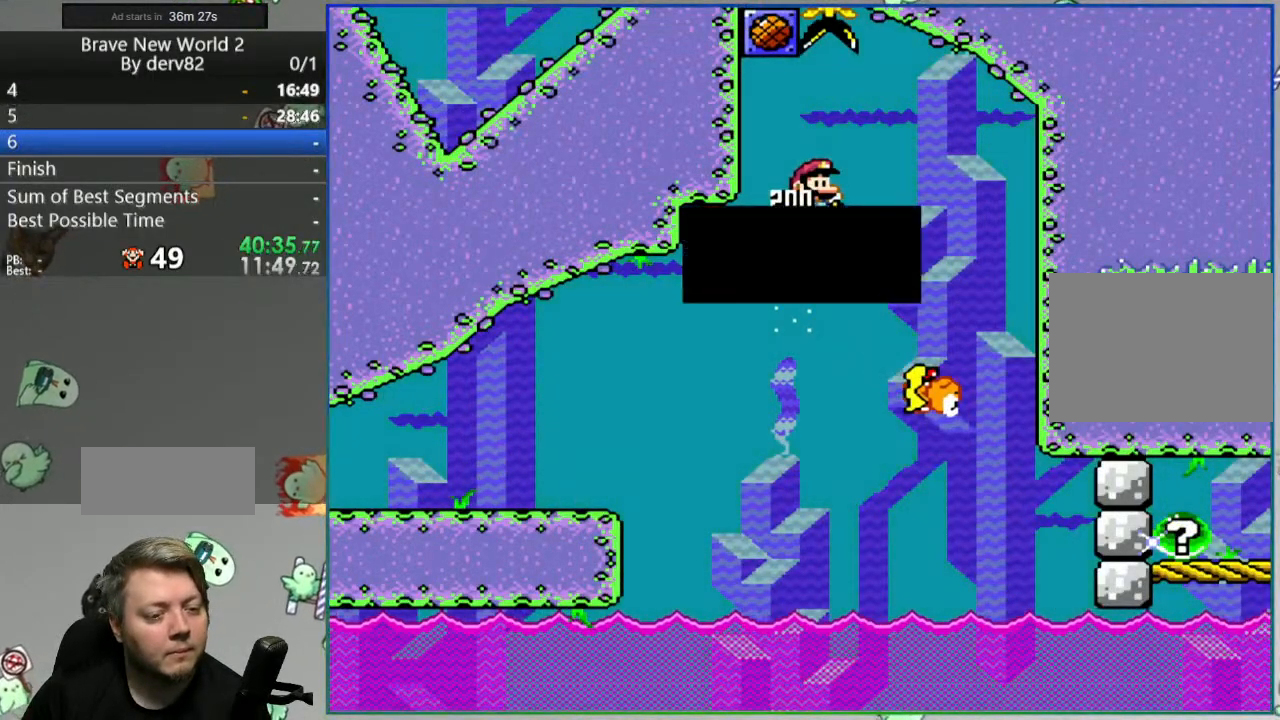
{"buttons": ["B", "Y", "DPAD_RIGHT"], "events": [[33, "Y", "up"], [83, "B", "up"], [200, "B", "down"], [267, "B", "up"], [333, "B", "down"], [383, "Y", "down"]]}
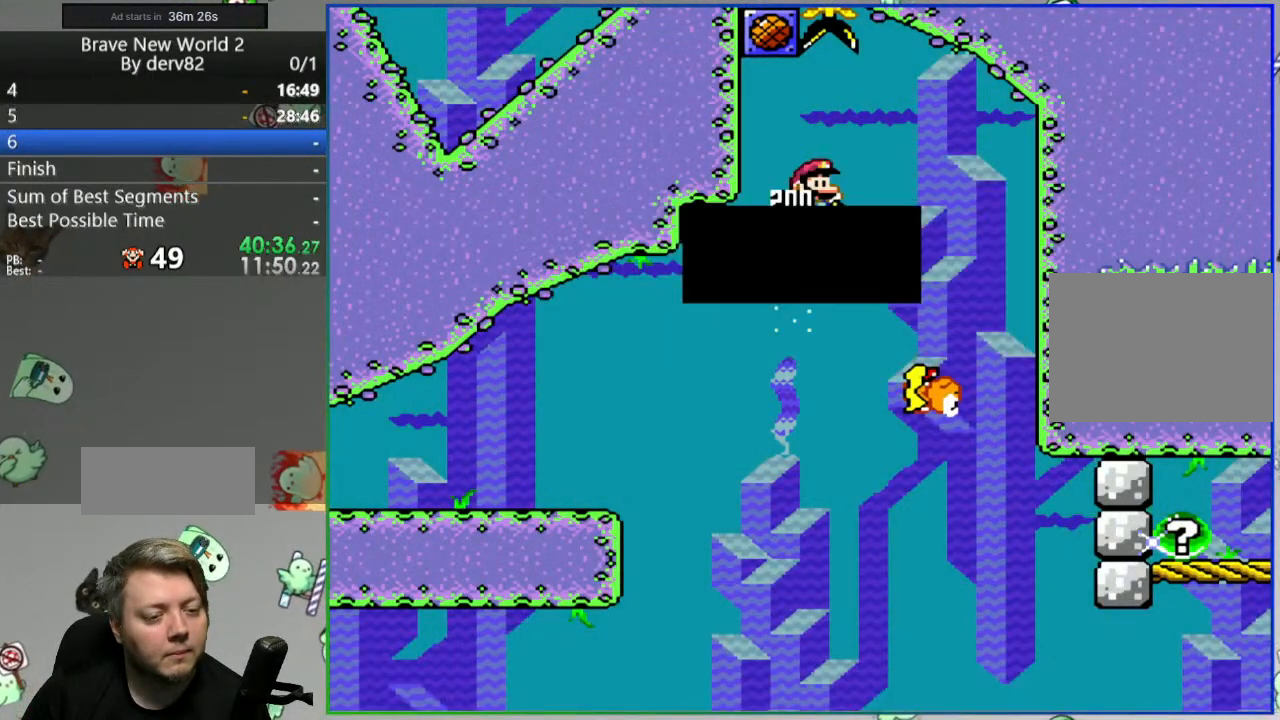
{"buttons": ["B", "Y", "DPAD_RIGHT"], "events": []}
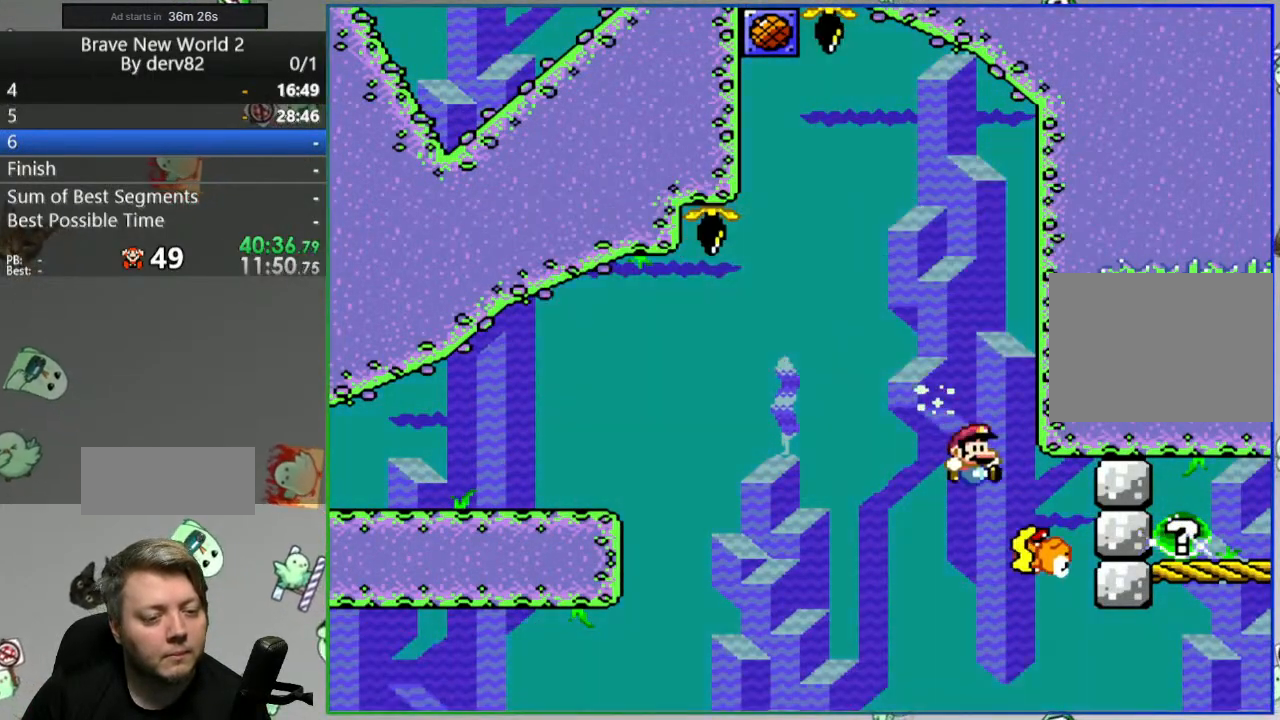
{"buttons": ["B", "Y"], "events": [[317, "DPAD_RIGHT", "up"]]}
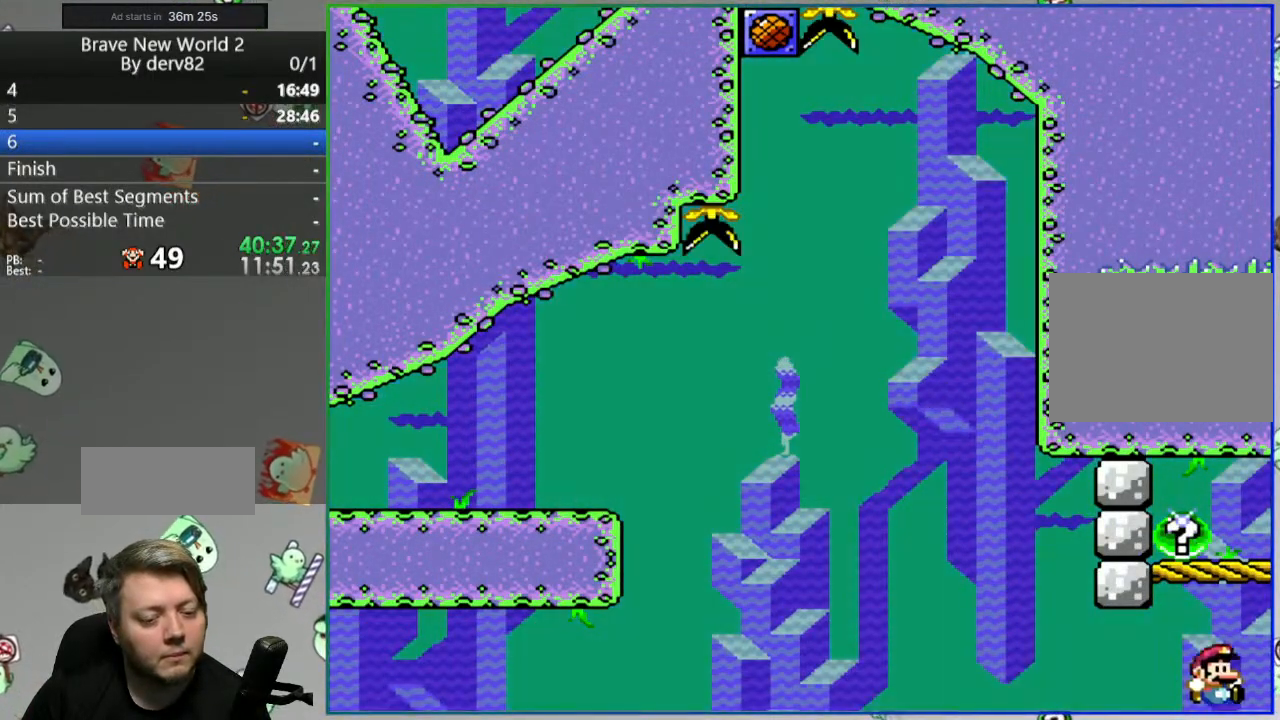
{"buttons": ["B", "Y", "DPAD_LEFT"], "events": [[67, "DPAD_LEFT", "down"]]}
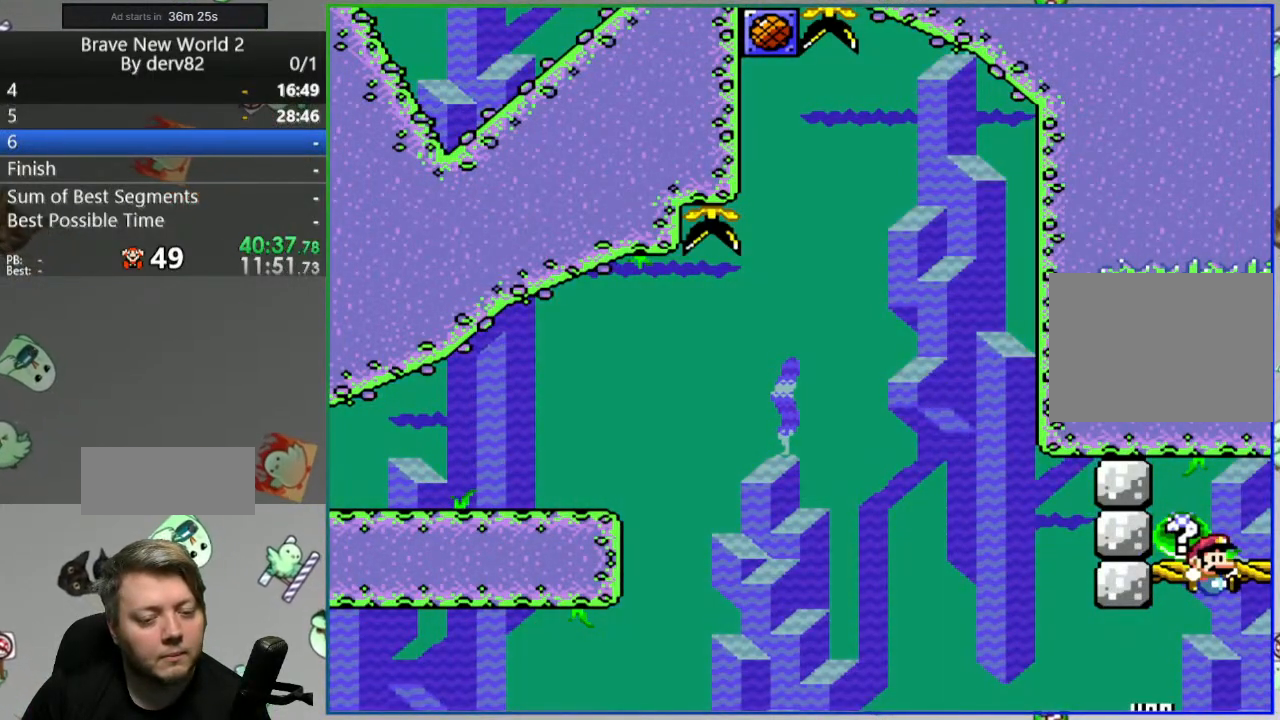
{"buttons": ["B", "Y"], "events": [[100, "DPAD_LEFT", "up"]]}
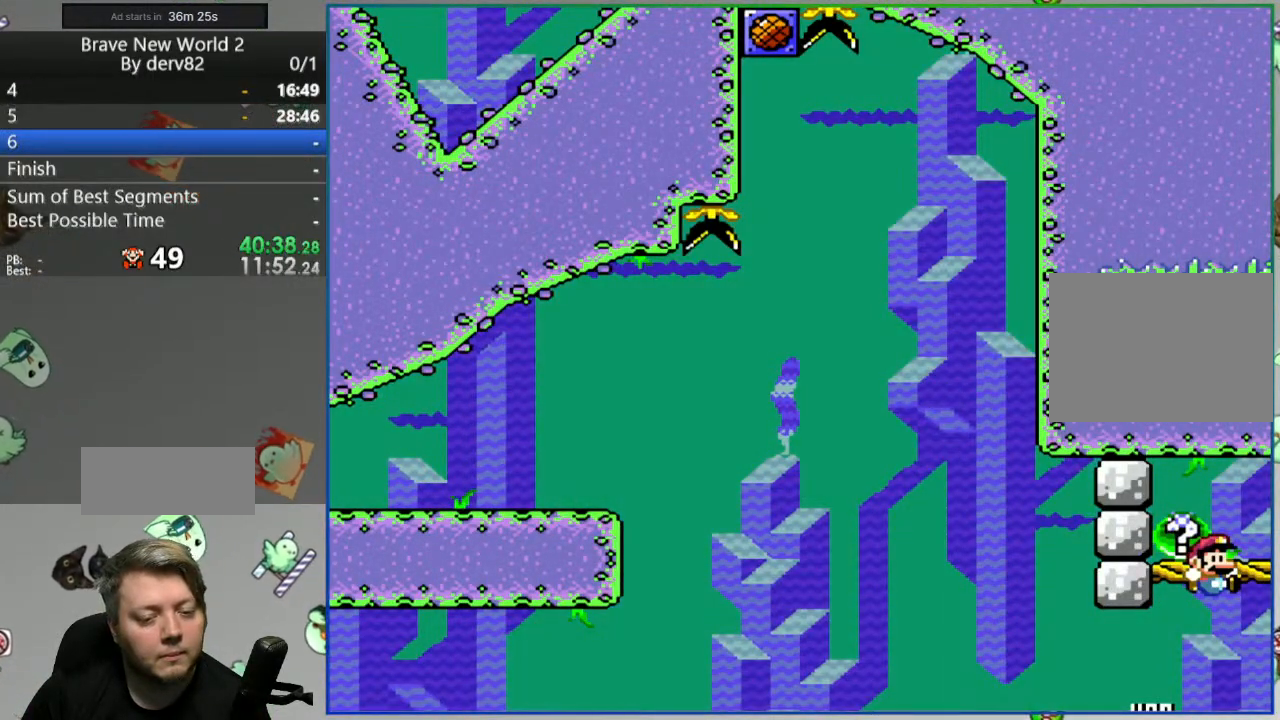
{"buttons": ["B", "Y"], "events": []}
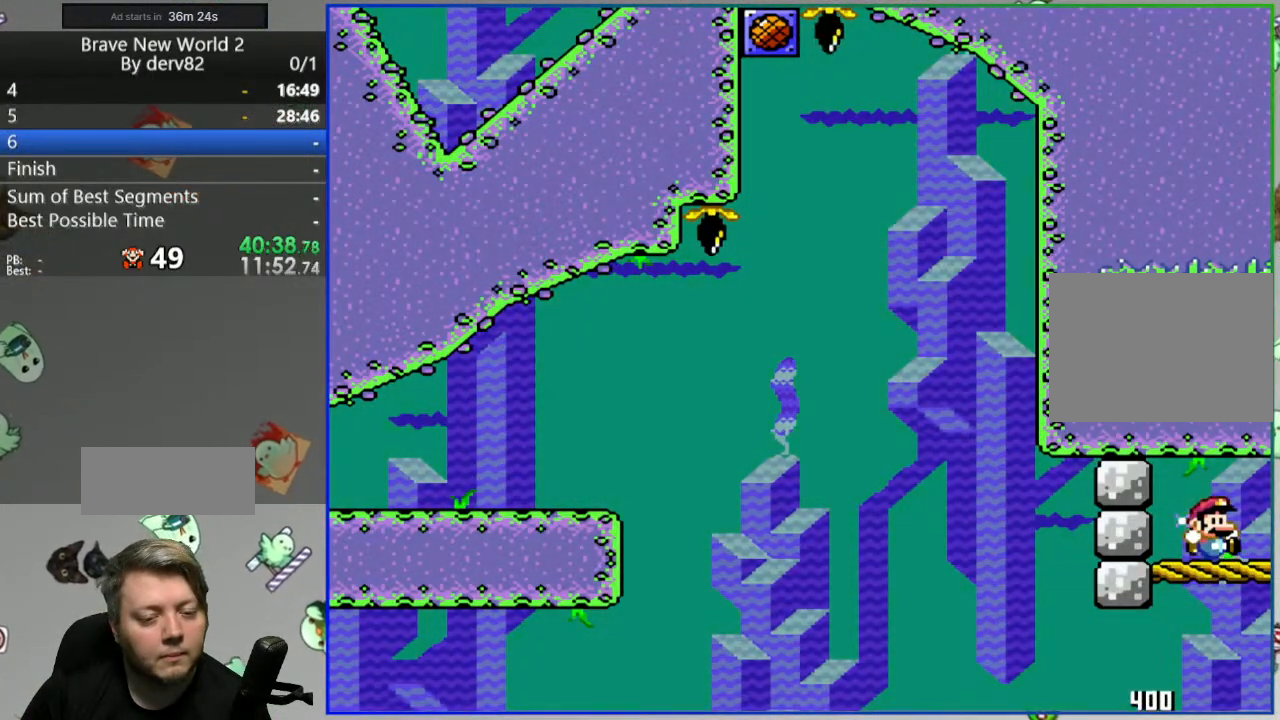
{"buttons": [], "events": [[150, "Y", "up"], [183, "B", "up"]]}